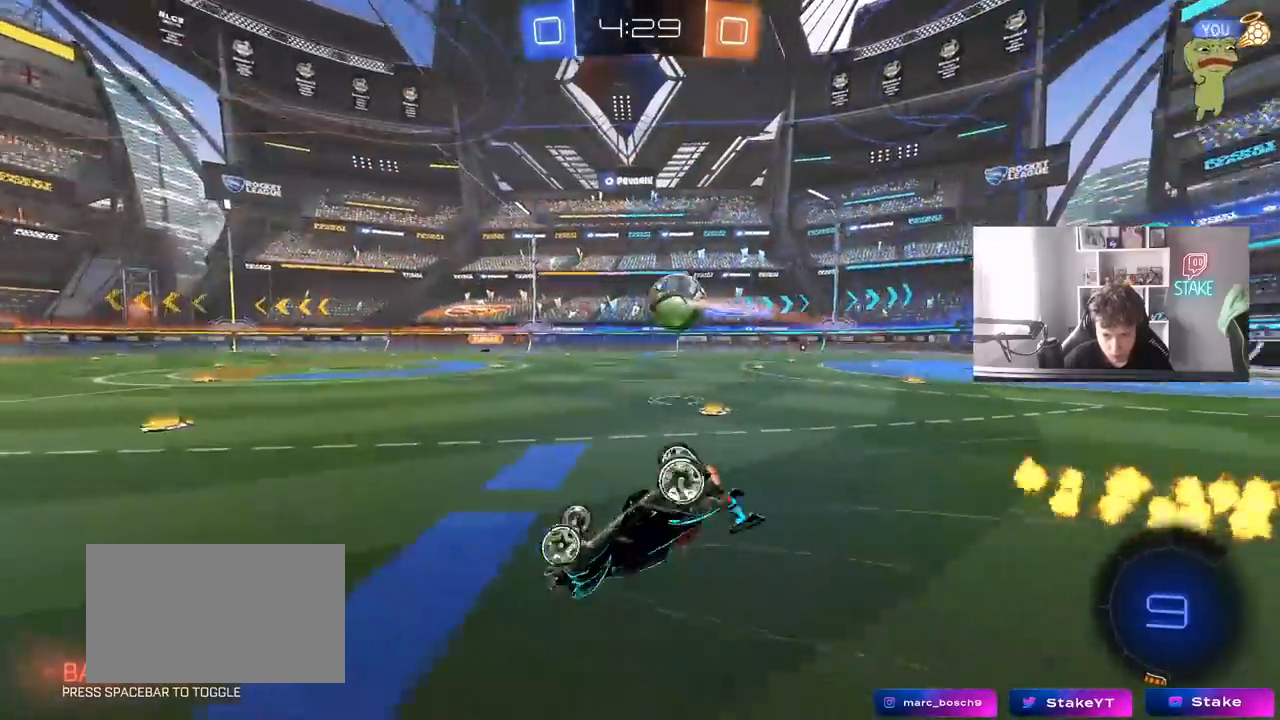
Gameplay with keyboard and mouse; each line is a JSON object with the keys and mouse buttons held at the frame after it. "events" lists presses ("down") and releases ("up") of "1", "2", "3", "4", "5", "a", "alt", "c", "caps_lock", "ctrl", "d", "e", "f", "g", "q", "r", "s", "shift", "space", "t", "tab", "v", "w", "x", "z", "mouse_left", "mouse_wheel" and "mouse_right" between this image and that frame as [ms after this image, input, new state], when the widget could be followed in between. "mouse_left", "mouse_wheel", "mouse_right" = the "left", "wheel", "right" buttons of the "mouse" list. No other keys are recorded. "wheel" means that the mouse wheel is clicked or scrolled. "mouse_move" is the direction in which the mouse moves at that frame (one of eight, or "still"), when it could be read.
{"keys": ["w"], "mouse": [], "mouse_move": "still", "events": [[133, "s", "down"], [267, "shift", "up"], [317, "d", "up"], [367, "s", "up"], [500, "w", "down"]]}
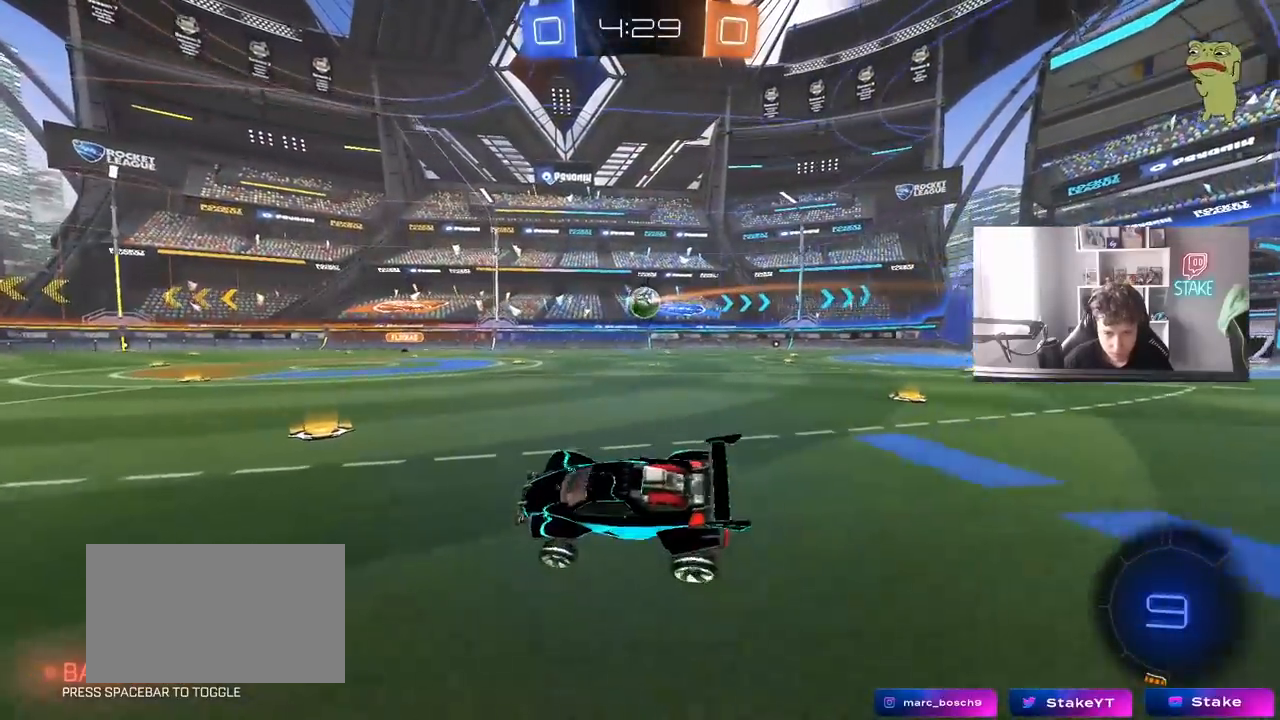
{"keys": ["d", "shift", "space", "w"], "mouse": [], "mouse_move": "still", "events": [[50, "d", "down"], [200, "shift", "down"], [283, "shift", "up"], [333, "space", "down"], [467, "shift", "down"]]}
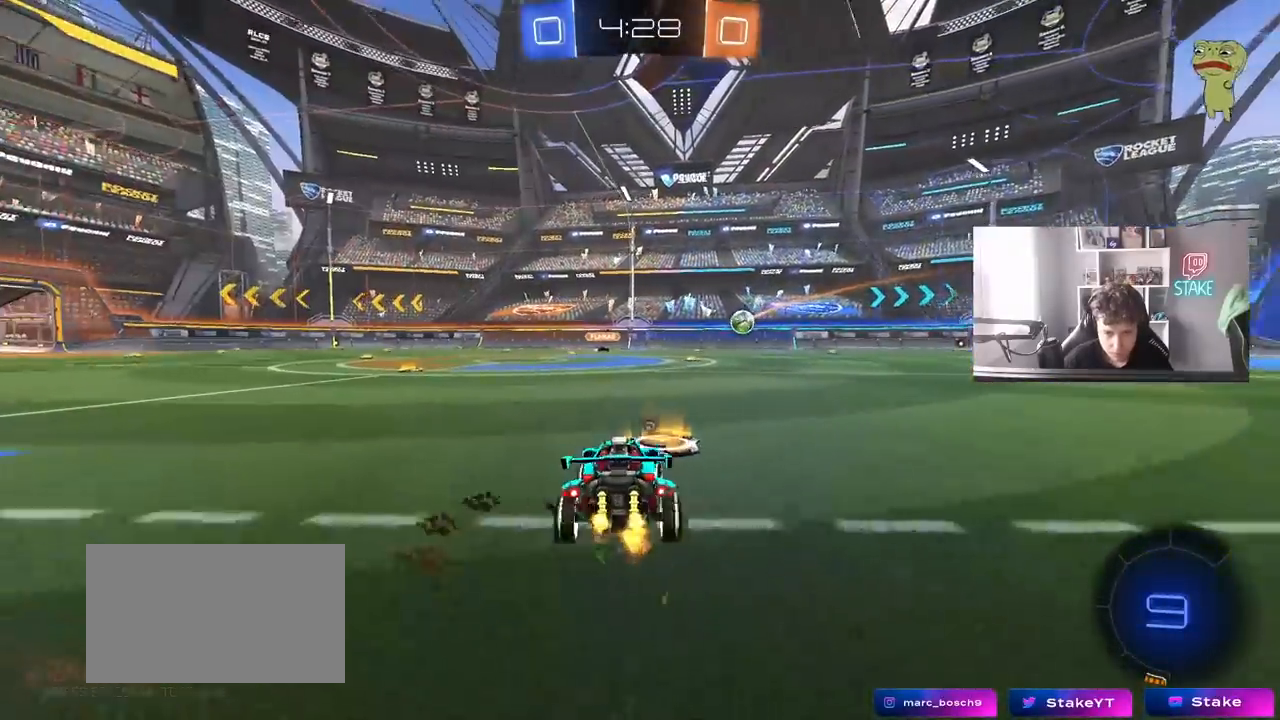
{"keys": ["d", "w"], "mouse": [], "mouse_move": "still", "events": [[17, "shift", "up"], [67, "space", "up"], [250, "space", "down"], [400, "space", "up"]]}
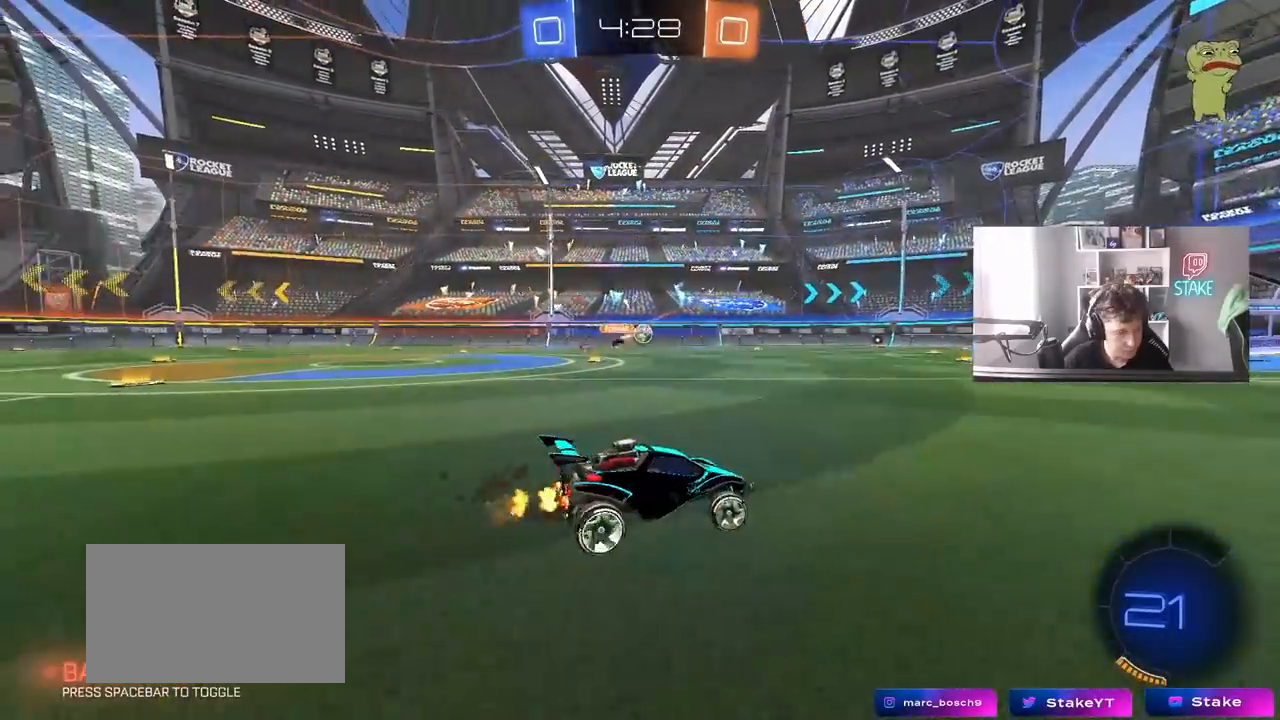
{"keys": ["a", "w"], "mouse": [], "mouse_move": "still", "events": [[167, "d", "up"], [317, "space", "down"], [367, "a", "down"], [500, "space", "up"]]}
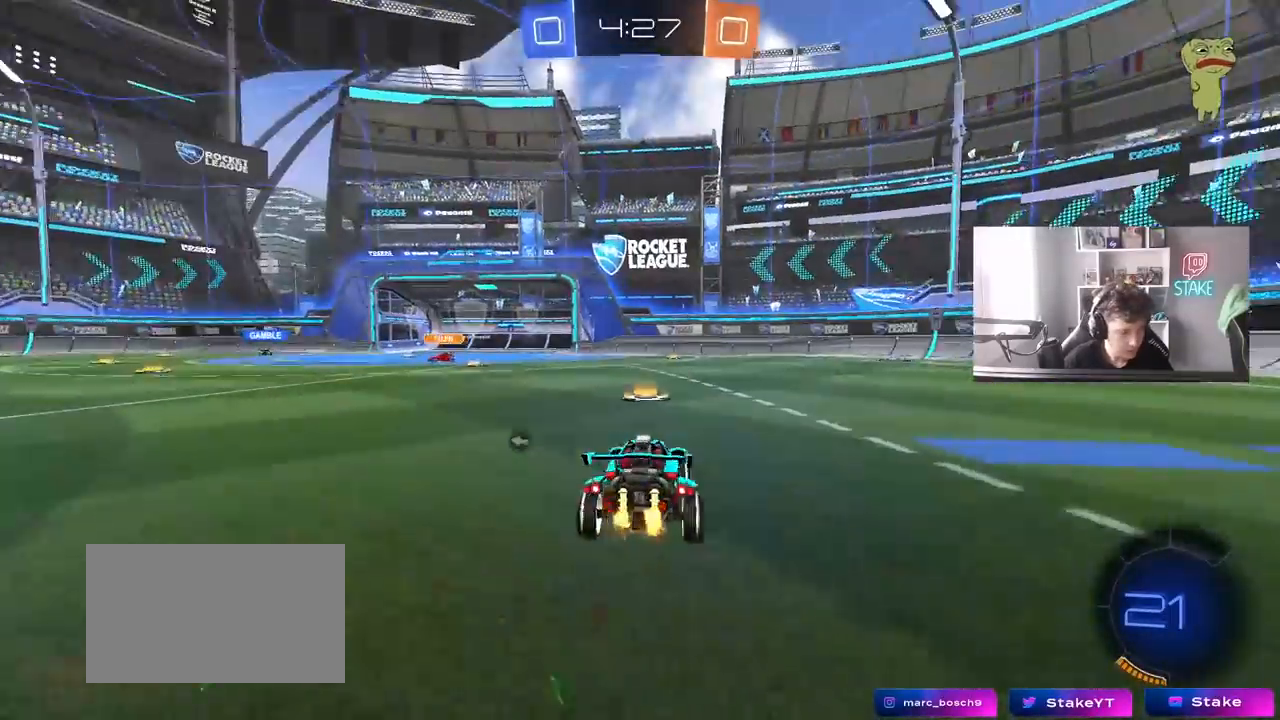
{"keys": ["a", "w"], "mouse": [], "mouse_move": "still", "events": [[50, "a", "up"], [150, "a", "down"], [200, "a", "up"], [200, "space", "down"], [383, "space", "up"], [417, "a", "down"]]}
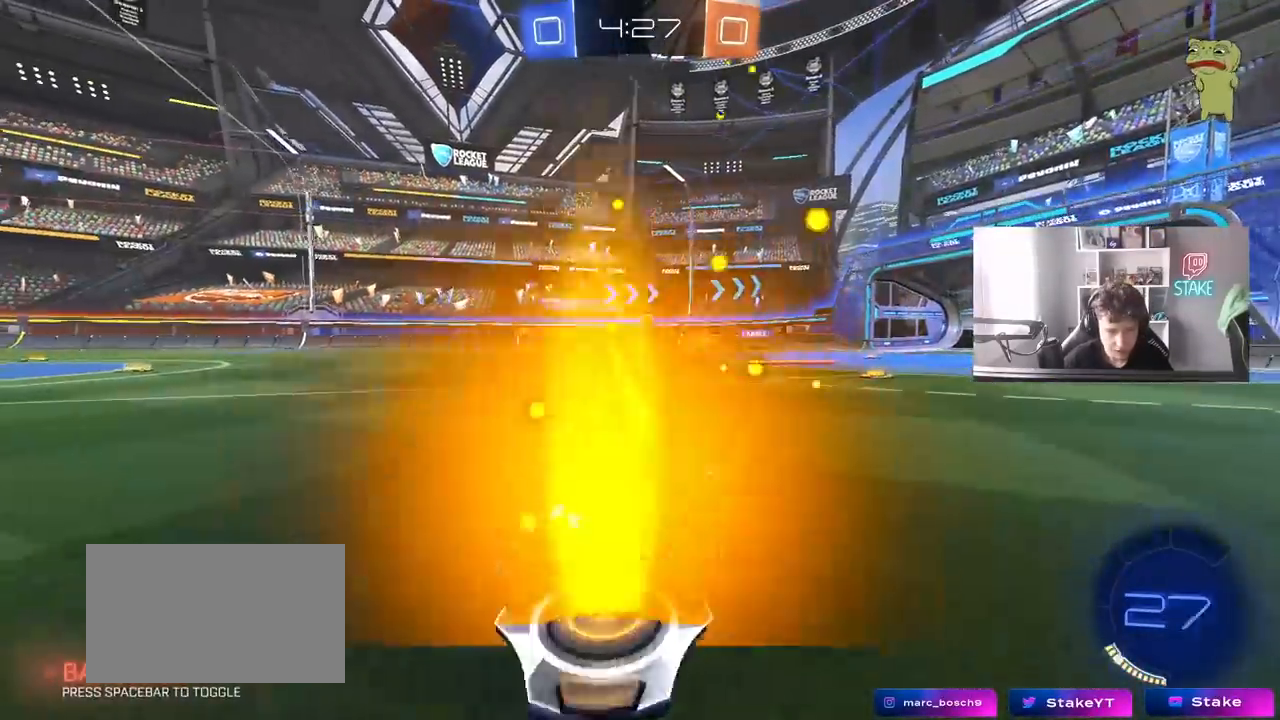
{"keys": ["d", "w"], "mouse": [], "mouse_move": "still", "events": [[200, "a", "up"], [400, "d", "down"]]}
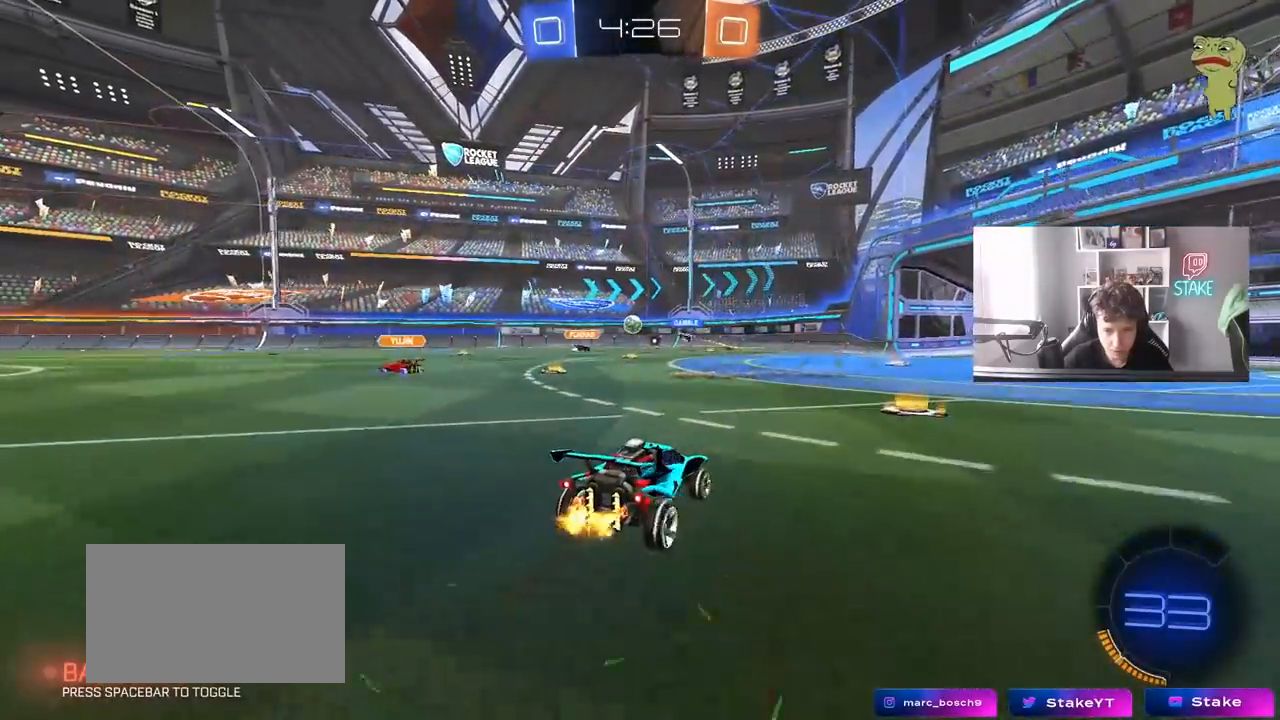
{"keys": ["a", "w"], "mouse": [], "mouse_move": "still", "events": [[83, "d", "up"], [317, "a", "down"]]}
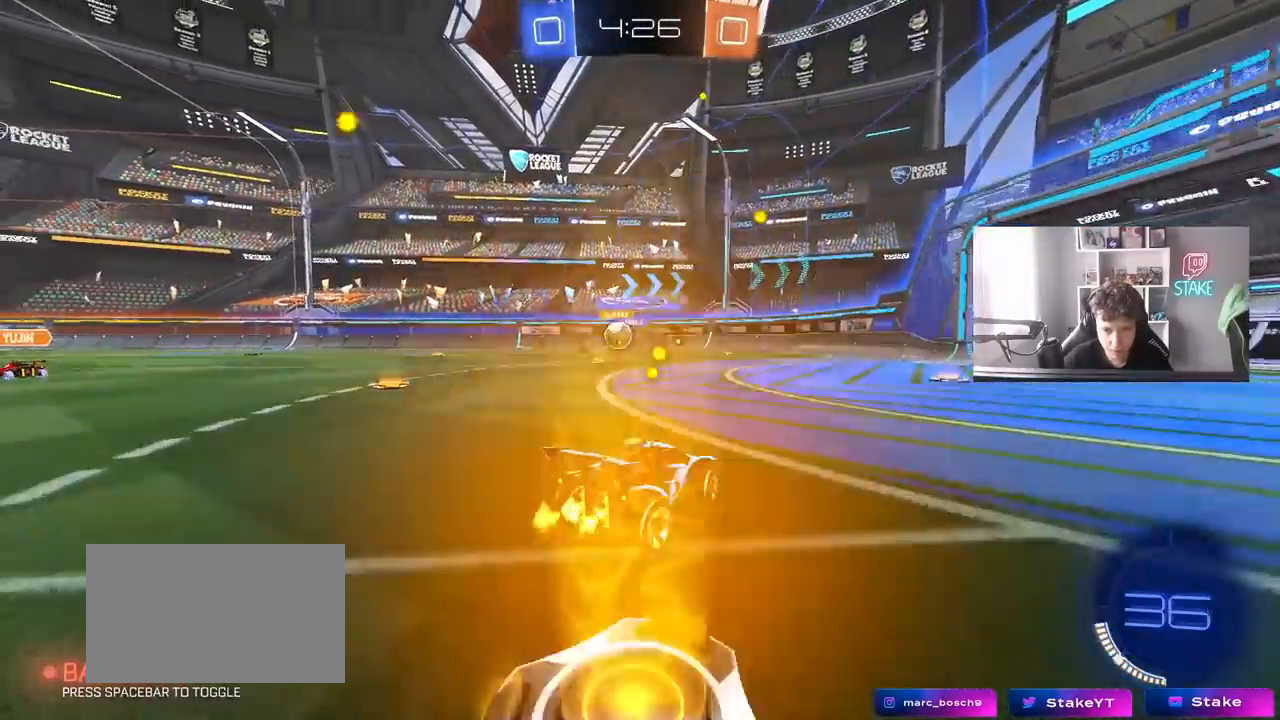
{"keys": ["a", "shift"], "mouse": [], "mouse_move": "still", "events": [[50, "shift", "down"], [133, "shift", "up"], [233, "a", "up"], [283, "a", "down"], [417, "w", "up"], [467, "shift", "down"]]}
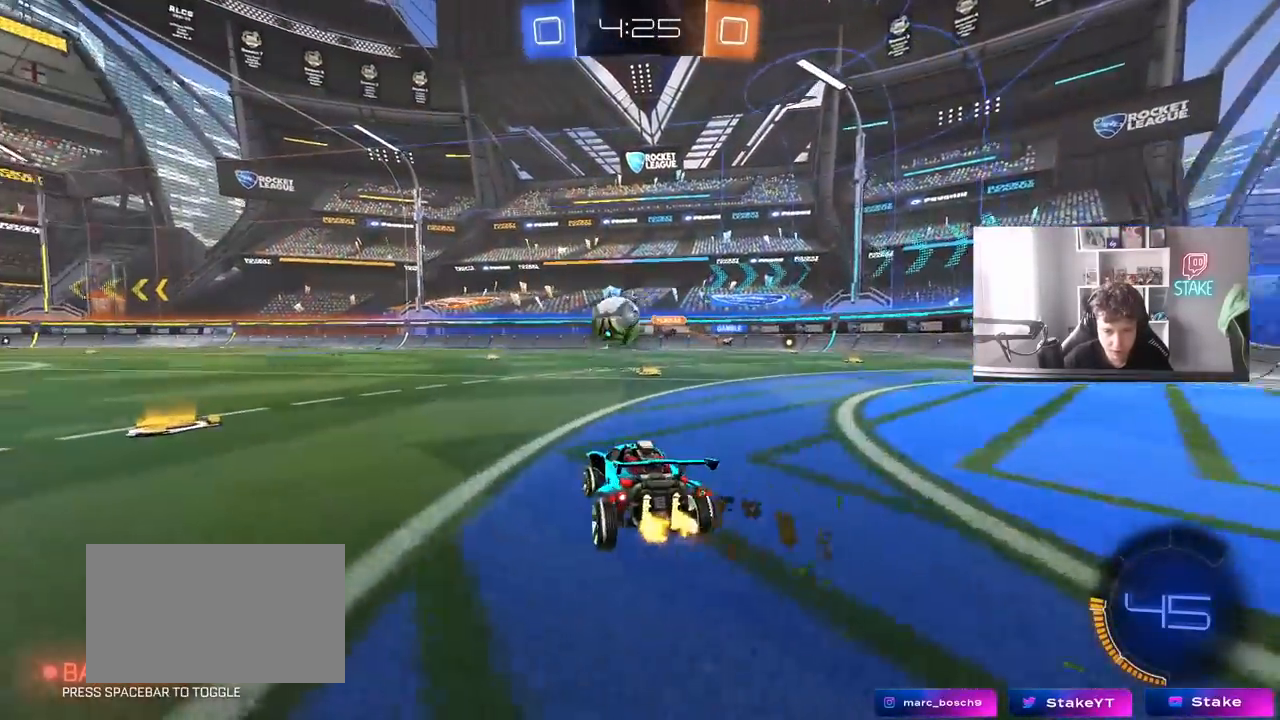
{"keys": ["a", "w"], "mouse": ["left"], "mouse_move": "still", "events": [[150, "w", "down"], [200, "shift", "up"], [433, "mouse_left", "down"]]}
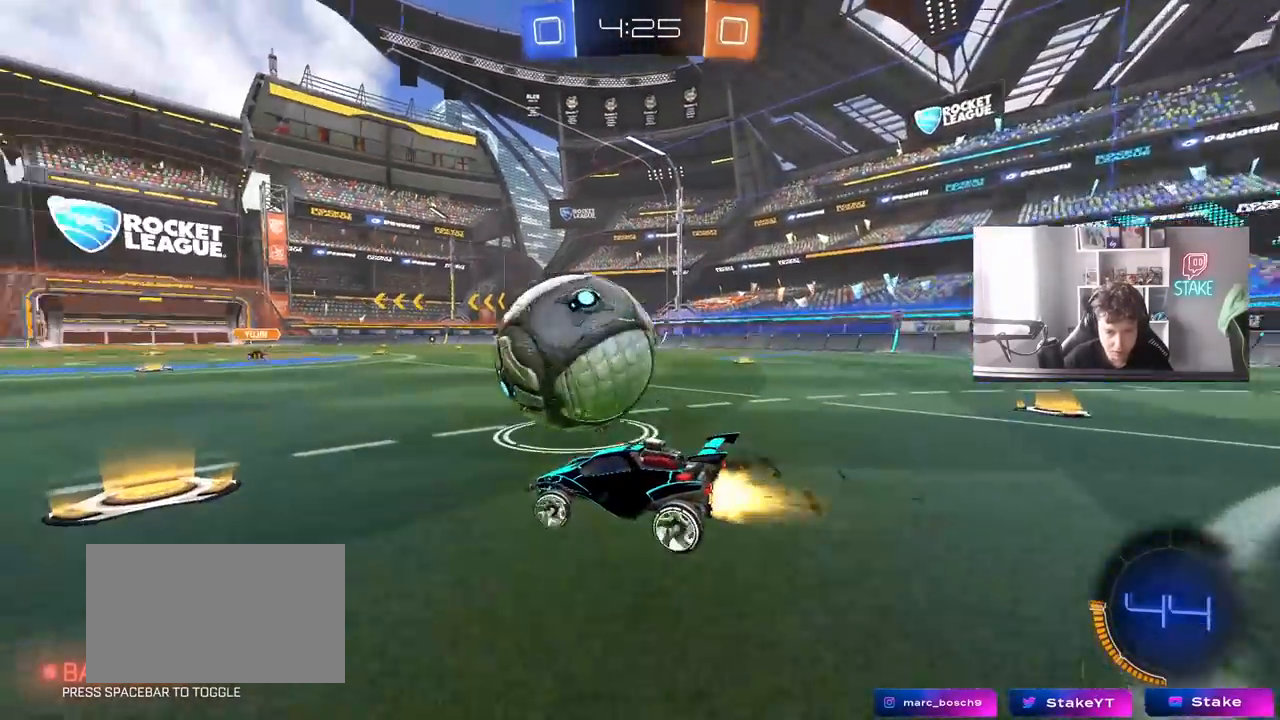
{"keys": ["a", "w"], "mouse": ["left"], "mouse_move": "still", "events": [[133, "a", "up"], [217, "a", "down"], [367, "a", "up"], [450, "a", "down"]]}
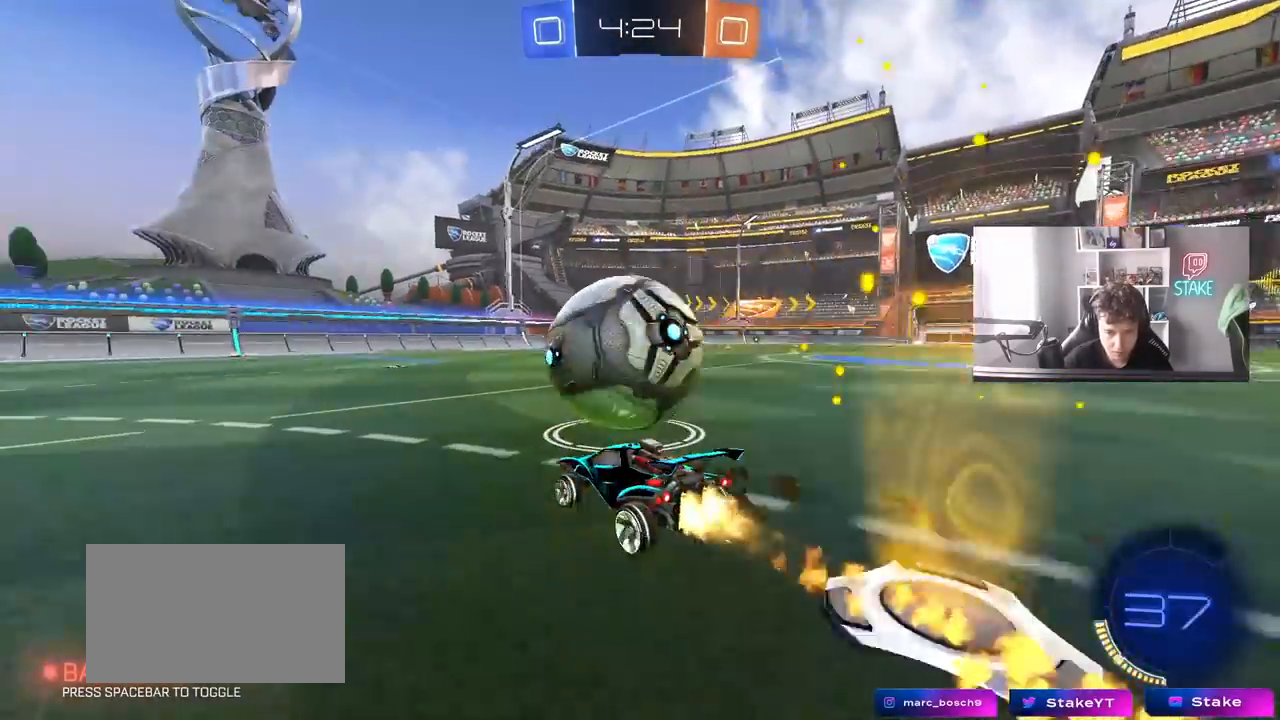
{"keys": ["w"], "mouse": [], "mouse_move": "still", "events": [[50, "a", "up"], [100, "d", "down"], [150, "d", "up"], [233, "mouse_left", "up"], [333, "d", "down"], [467, "d", "up"]]}
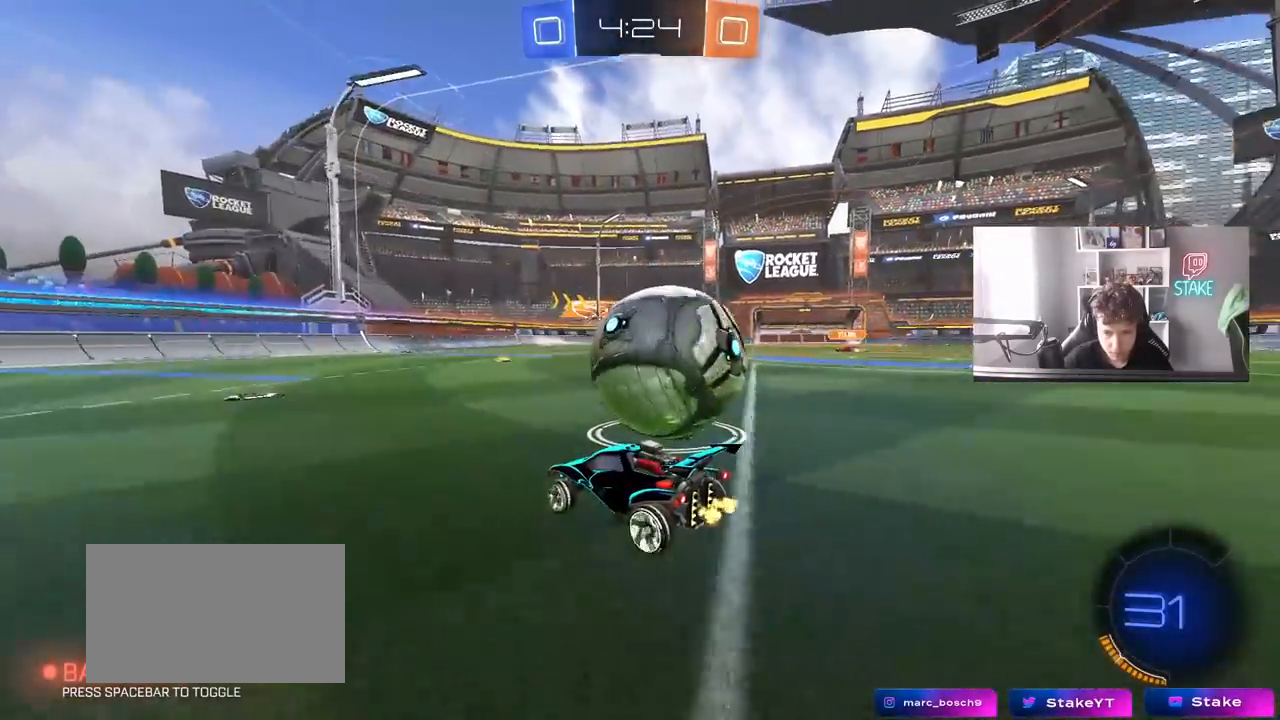
{"keys": ["d", "w"], "mouse": ["left"], "mouse_move": "still", "events": [[17, "d", "down"], [167, "d", "up"], [200, "mouse_left", "down"], [250, "d", "down"], [400, "d", "up"], [483, "d", "down"]]}
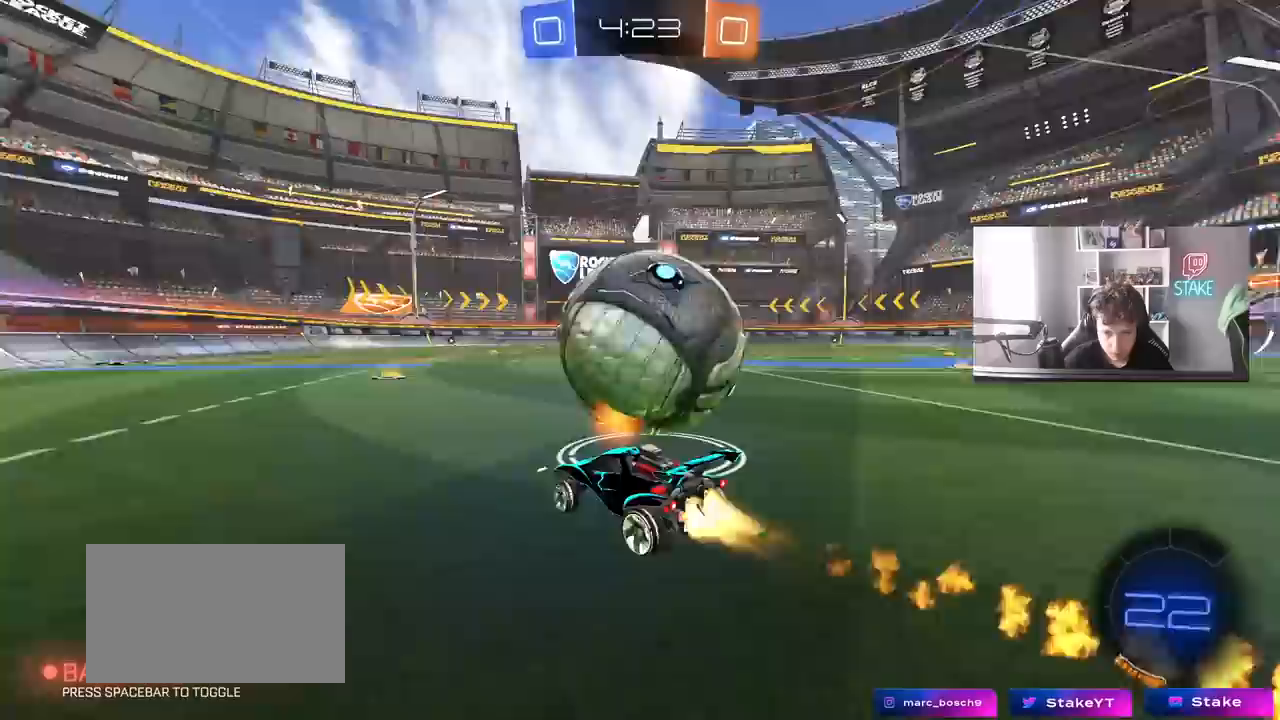
{"keys": ["d", "shift"], "mouse": ["left"], "mouse_move": "still", "events": [[83, "d", "up"], [133, "a", "down"], [133, "mouse_right", "down"], [183, "a", "up"], [183, "d", "down"], [217, "mouse_right", "up"], [217, "shift", "down"], [217, "w", "up"], [267, "mouse_right", "down"], [267, "space", "down"], [417, "space", "up"], [450, "mouse_right", "up"]]}
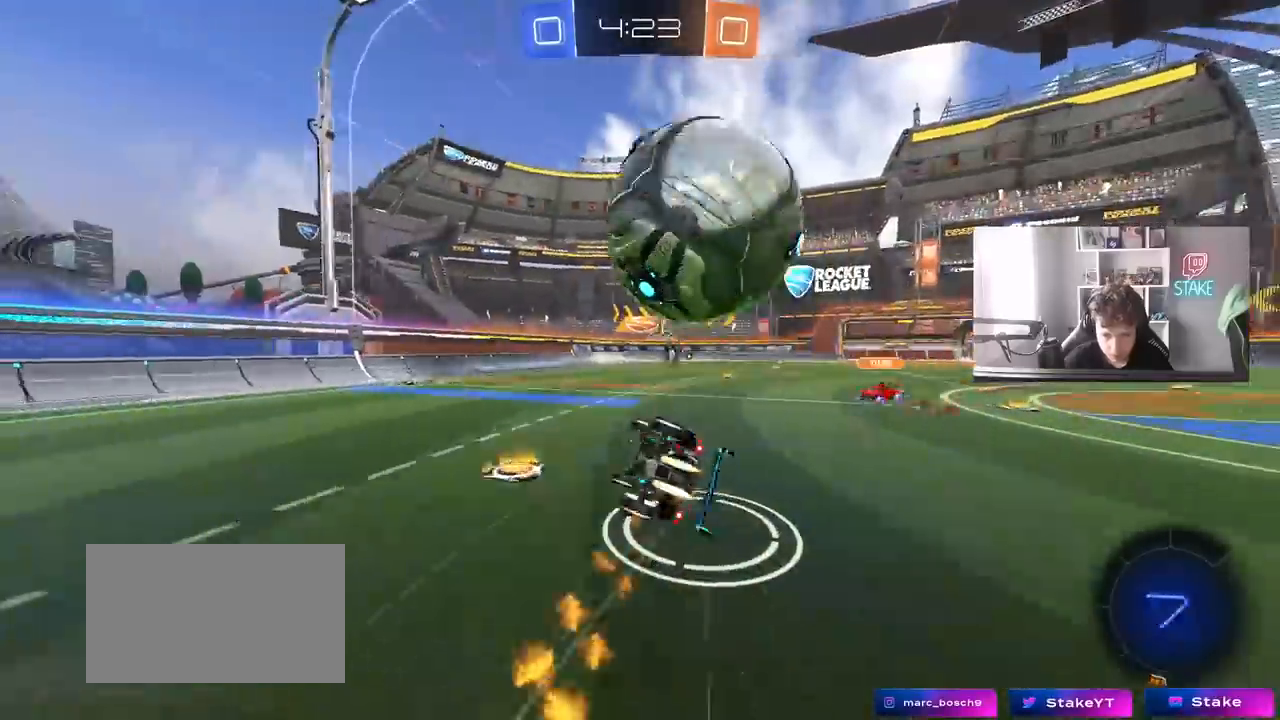
{"keys": ["d", "s"], "mouse": [], "mouse_move": "still", "events": [[50, "shift", "up"], [283, "mouse_left", "up"], [283, "s", "down"]]}
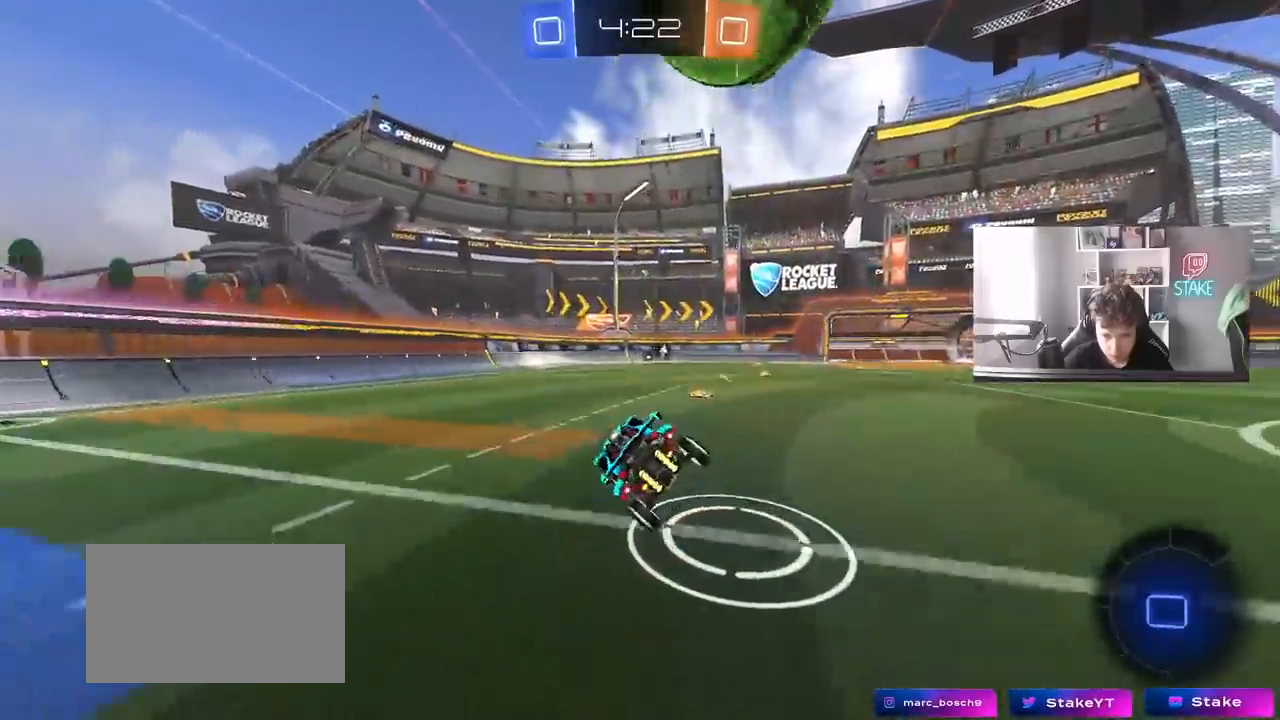
{"keys": ["a", "w"], "mouse": [], "mouse_move": "still", "events": [[67, "s", "up"], [117, "d", "up"], [117, "space", "down"], [217, "space", "up"], [250, "a", "down"], [350, "w", "down"]]}
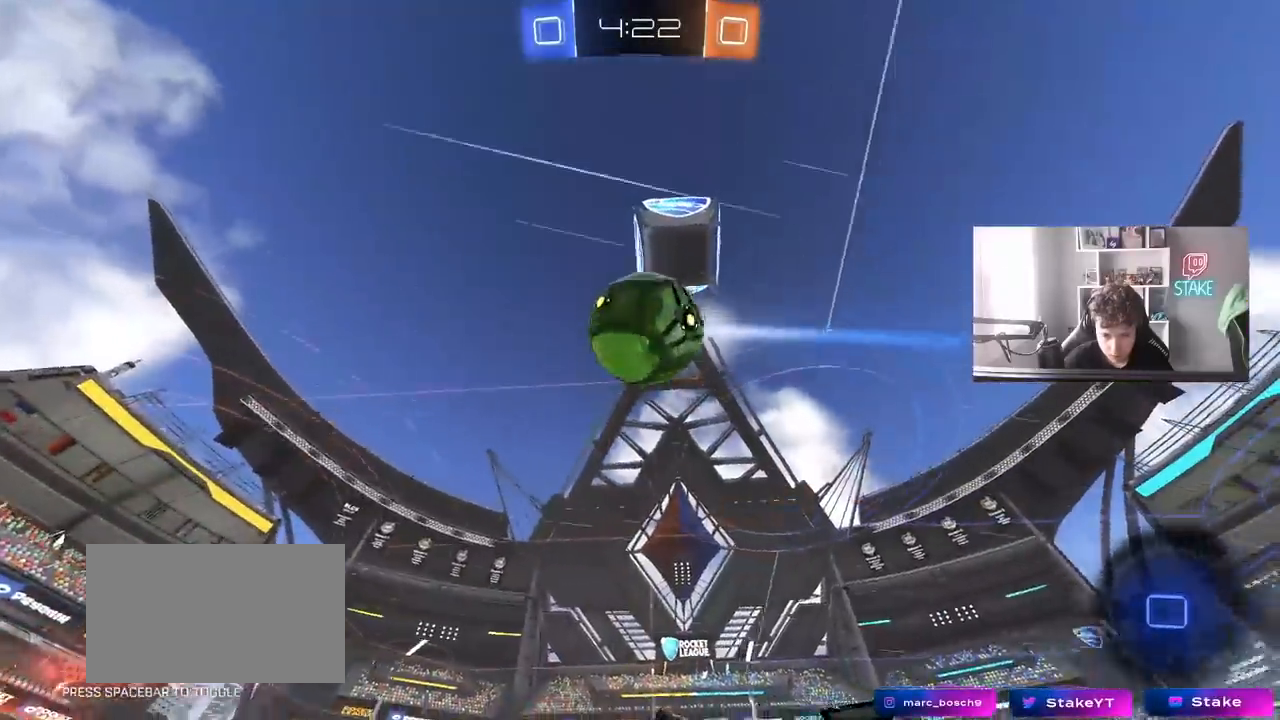
{"keys": ["d", "w"], "mouse": [], "mouse_move": "still", "events": [[33, "a", "up"], [133, "d", "down"], [217, "d", "up"], [317, "d", "down"]]}
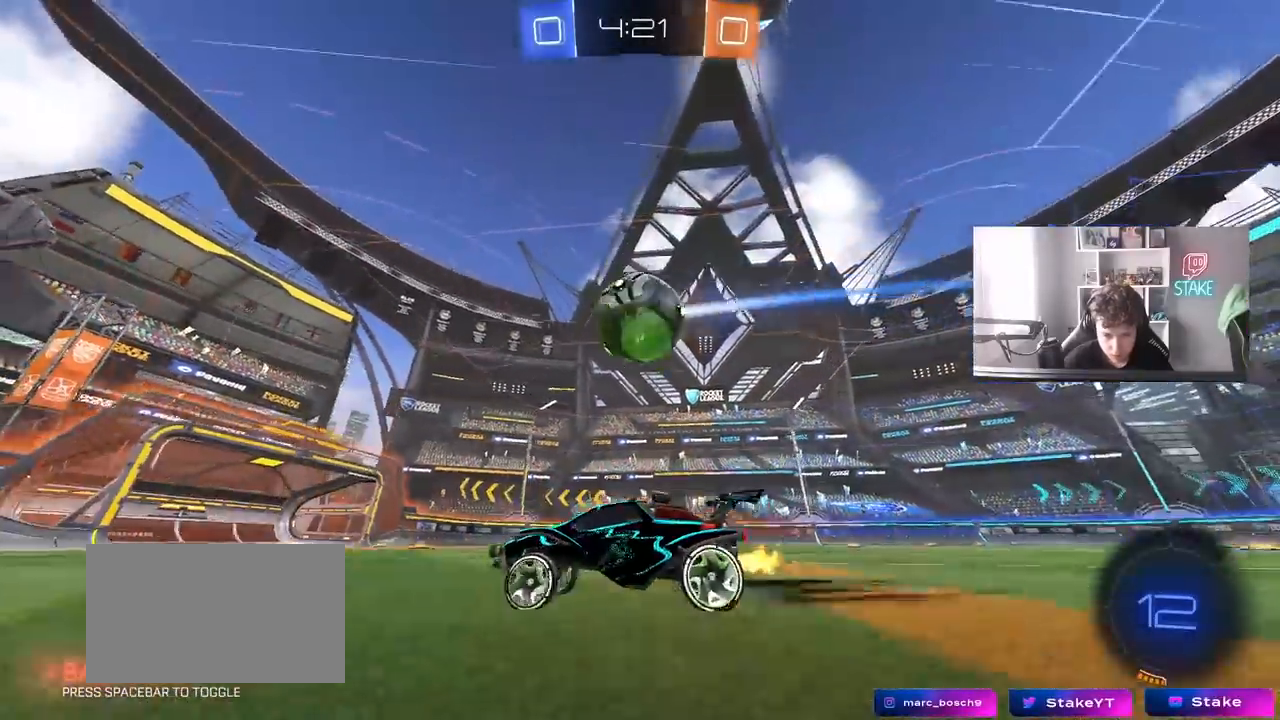
{"keys": ["d"], "mouse": ["left"], "mouse_move": "still", "events": [[50, "d", "up"], [183, "d", "down"], [333, "d", "up"], [383, "mouse_left", "down"], [383, "mouse_right", "down"], [383, "w", "up"], [417, "a", "down"], [467, "a", "up"], [467, "d", "down"], [467, "mouse_right", "up"]]}
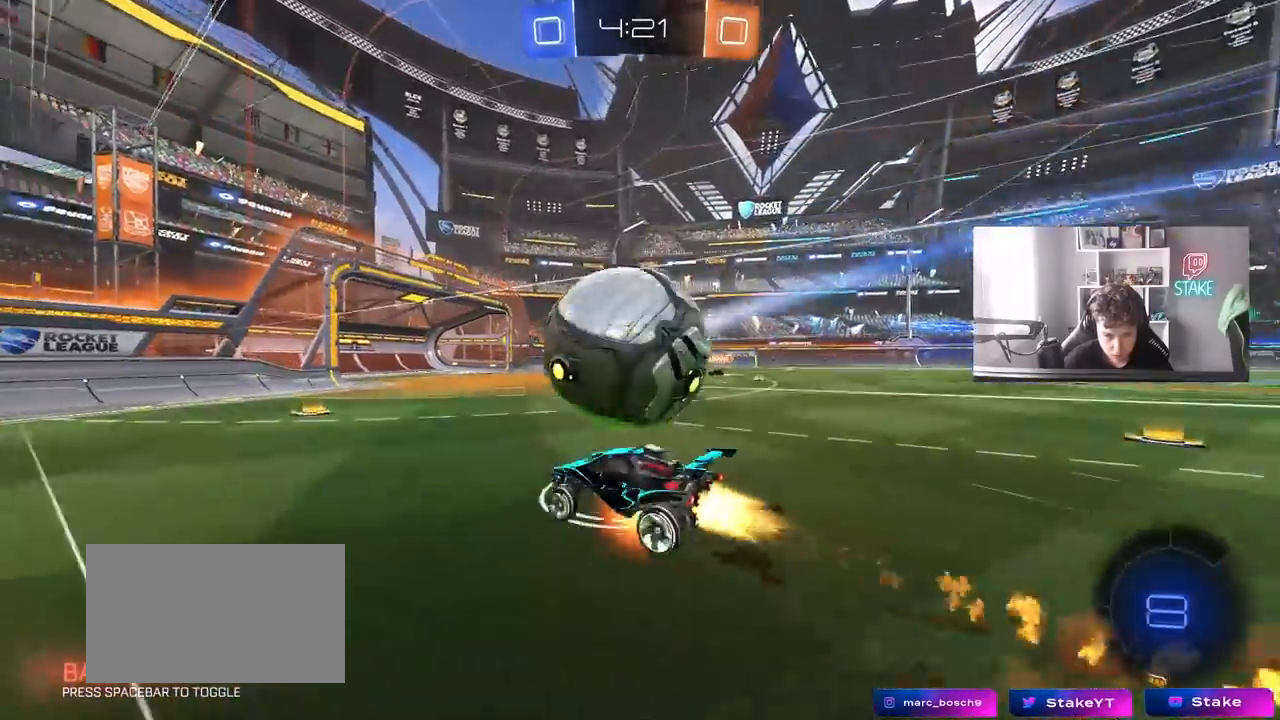
{"keys": ["d", "shift"], "mouse": [], "mouse_move": "still", "events": [[17, "mouse_right", "down"], [17, "shift", "down"], [200, "mouse_right", "up"], [350, "mouse_left", "up"]]}
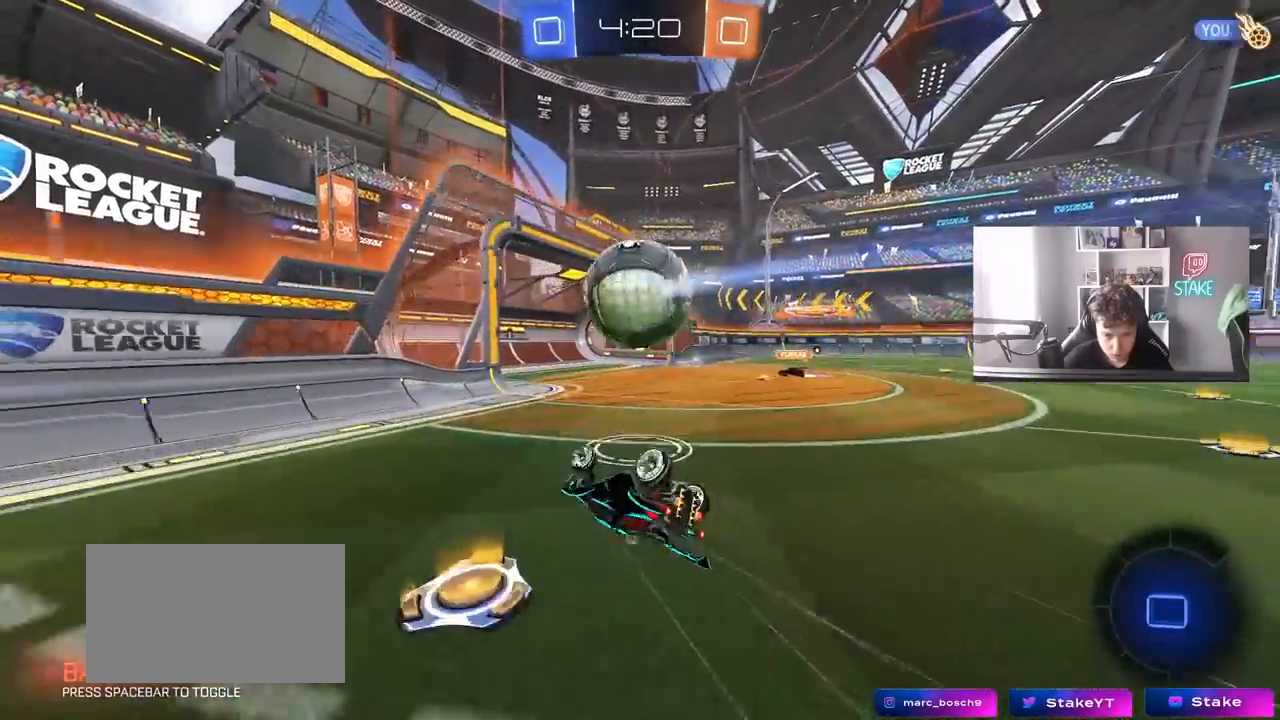
{"keys": ["d"], "mouse": [], "mouse_move": "still", "events": [[83, "w", "down"], [133, "shift", "up"], [450, "w", "up"]]}
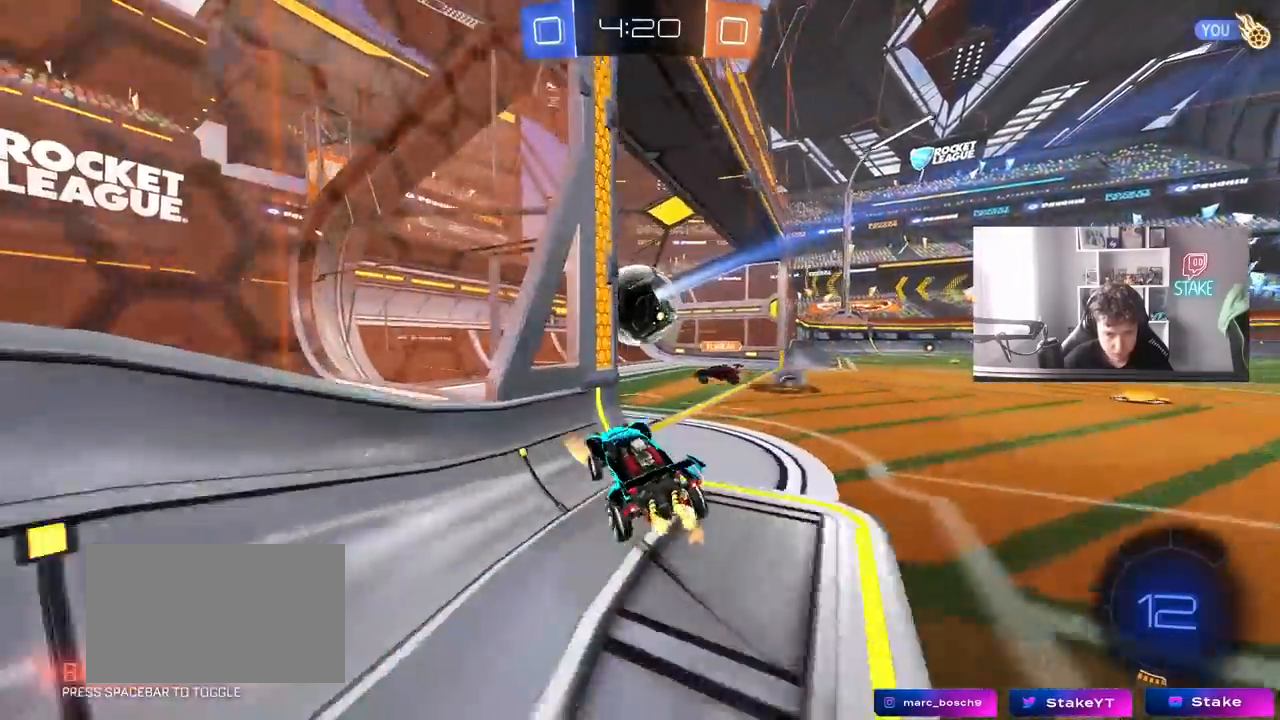
{"keys": ["shift"], "mouse": [], "mouse_move": "still", "events": [[150, "shift", "down"], [183, "d", "up"]]}
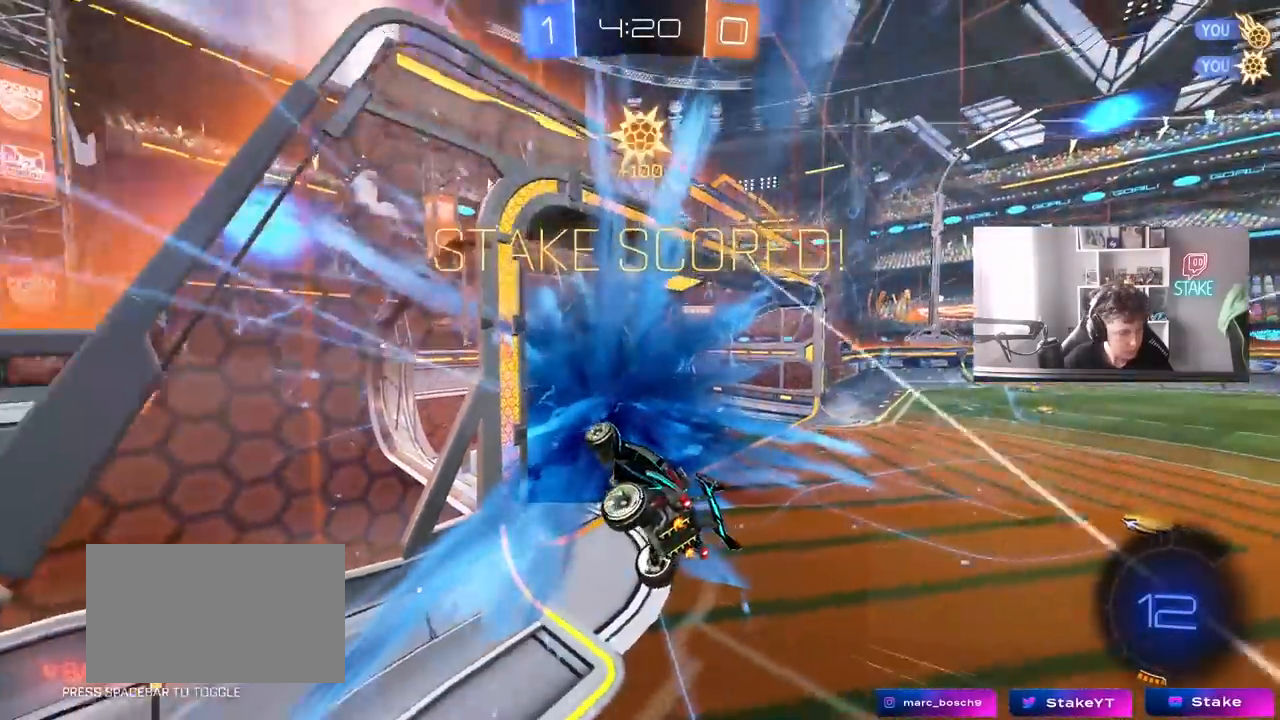
{"keys": ["s", "shift"], "mouse": [], "mouse_move": "still", "events": [[17, "s", "down"], [67, "mouse_right", "down"], [167, "mouse_right", "up"], [200, "mouse_right", "down"], [433, "mouse_right", "up"]]}
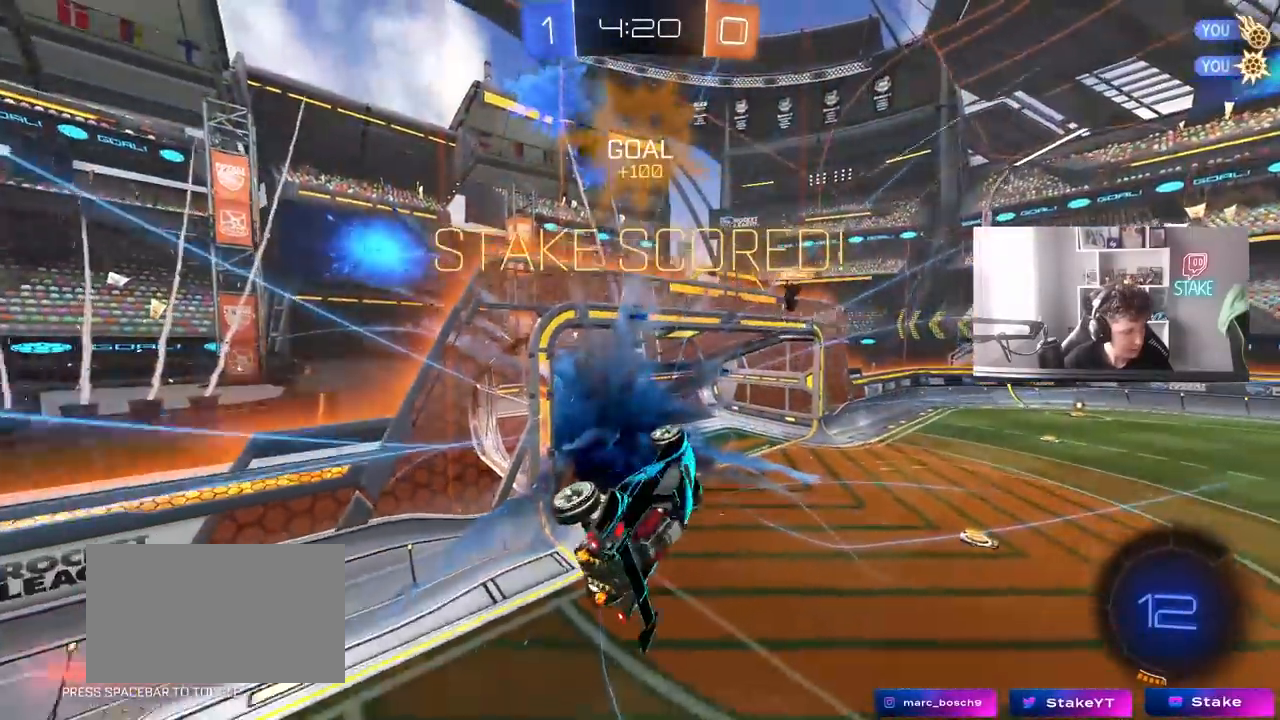
{"keys": ["d", "shift", "w"], "mouse": [], "mouse_move": "still", "events": [[33, "s", "up"], [83, "d", "down"], [133, "w", "down"], [217, "mouse_left", "down"], [500, "mouse_left", "up"]]}
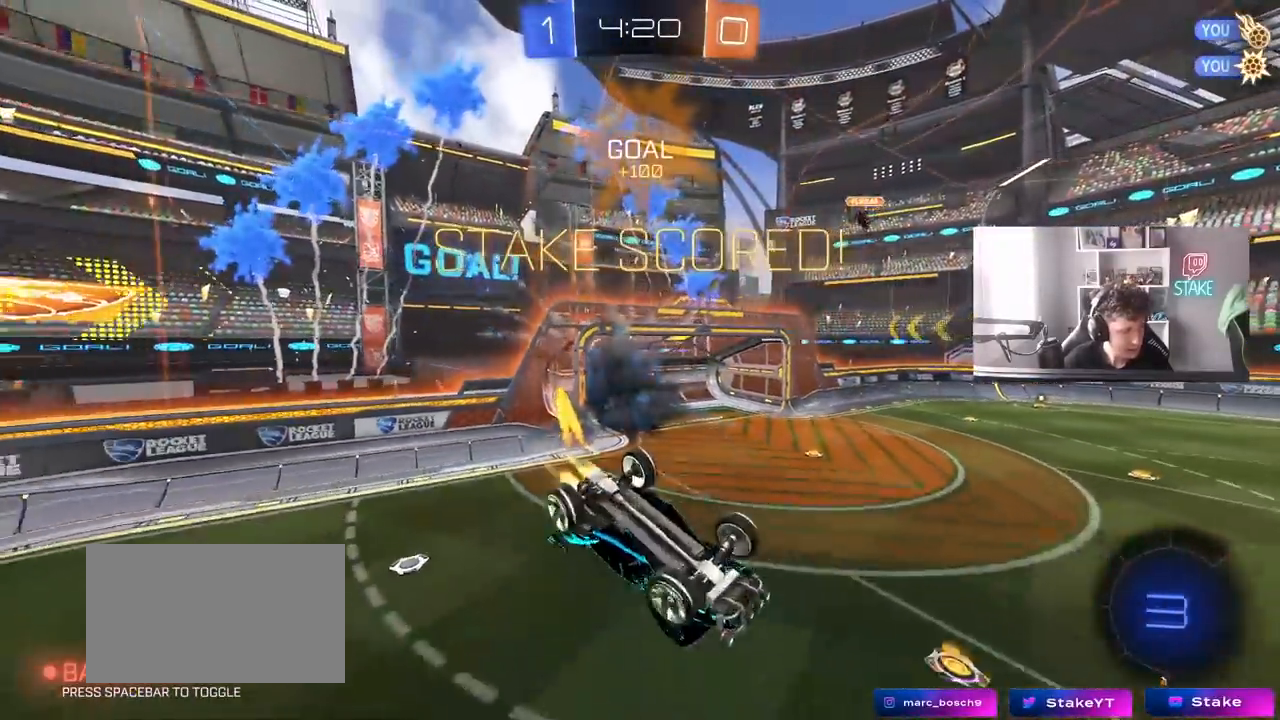
{"keys": [], "mouse": ["left"], "mouse_move": "still", "events": [[200, "w", "up"], [283, "d", "up"], [383, "mouse_left", "down"], [467, "shift", "up"]]}
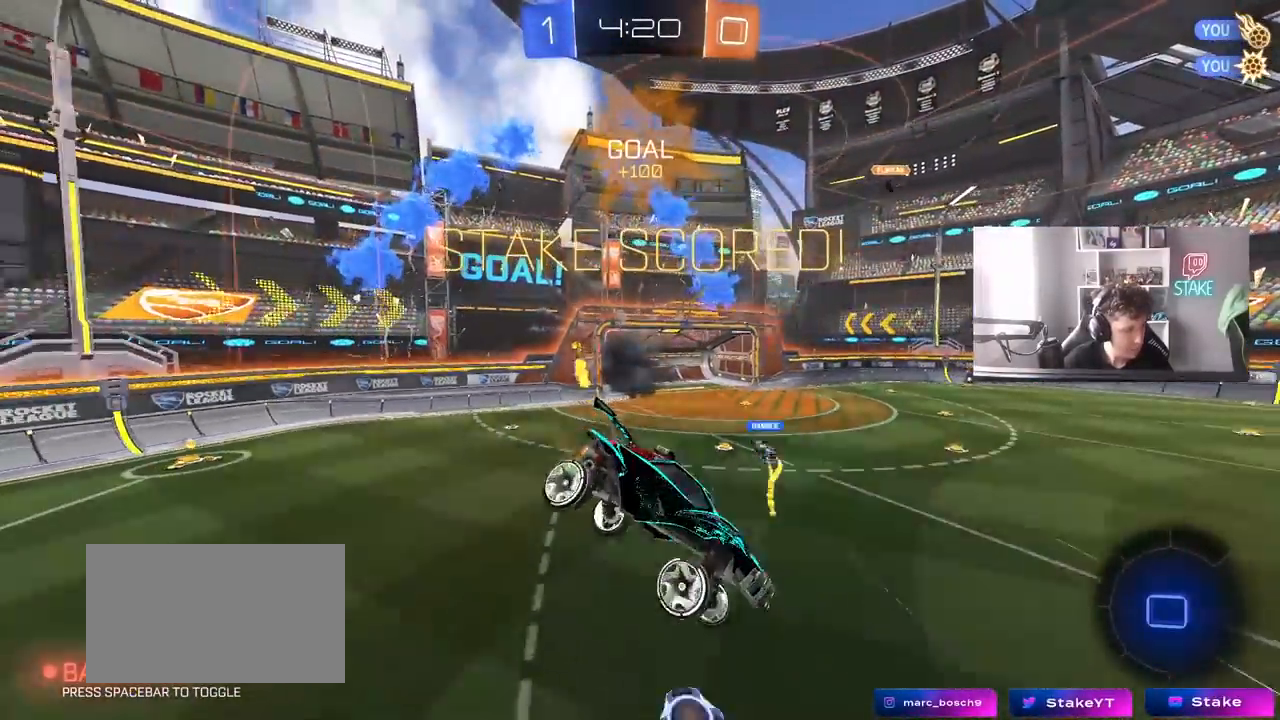
{"keys": ["d", "shift"], "mouse": [], "mouse_move": "still", "events": [[17, "mouse_left", "up"], [67, "d", "down"], [117, "s", "down"], [200, "d", "up"], [200, "s", "up"], [350, "a", "down"], [400, "a", "up"], [400, "s", "down"], [400, "shift", "down"], [450, "s", "up"], [450, "shift", "up"], [483, "d", "down"], [483, "shift", "down"]]}
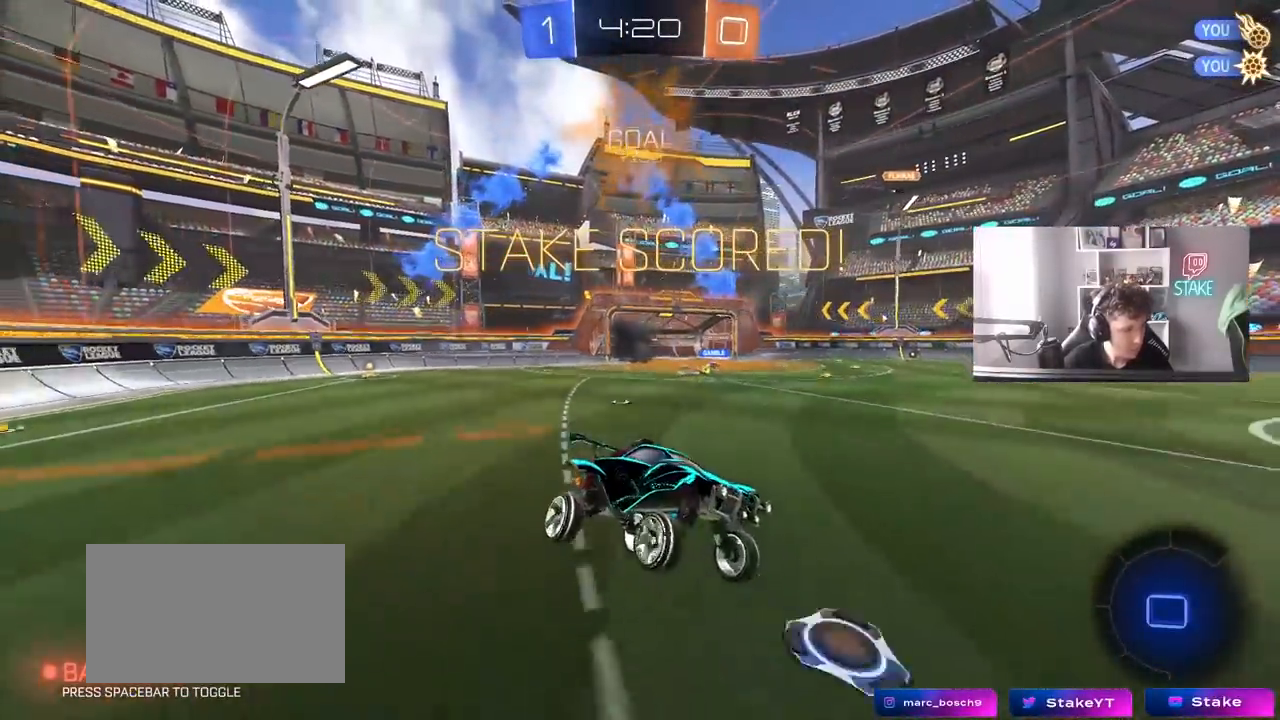
{"keys": ["d", "shift", "w"], "mouse": [], "mouse_move": "still", "events": [[133, "d", "up"], [367, "w", "down"], [417, "d", "down"], [417, "mouse_right", "down"], [500, "mouse_right", "up"]]}
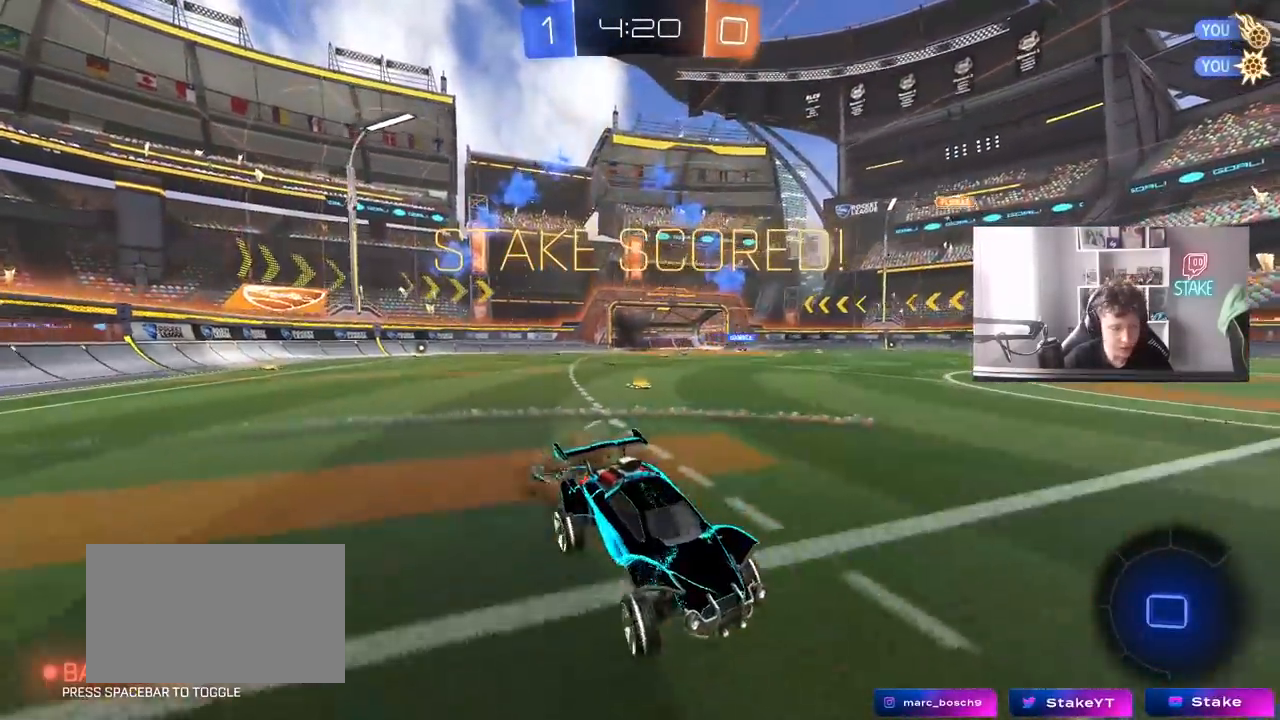
{"keys": ["d", "s", "shift"], "mouse": [], "mouse_move": "still", "events": [[50, "mouse_right", "down"], [150, "mouse_right", "up"], [183, "mouse_right", "down"], [283, "w", "up"], [333, "s", "down"], [417, "mouse_right", "up"]]}
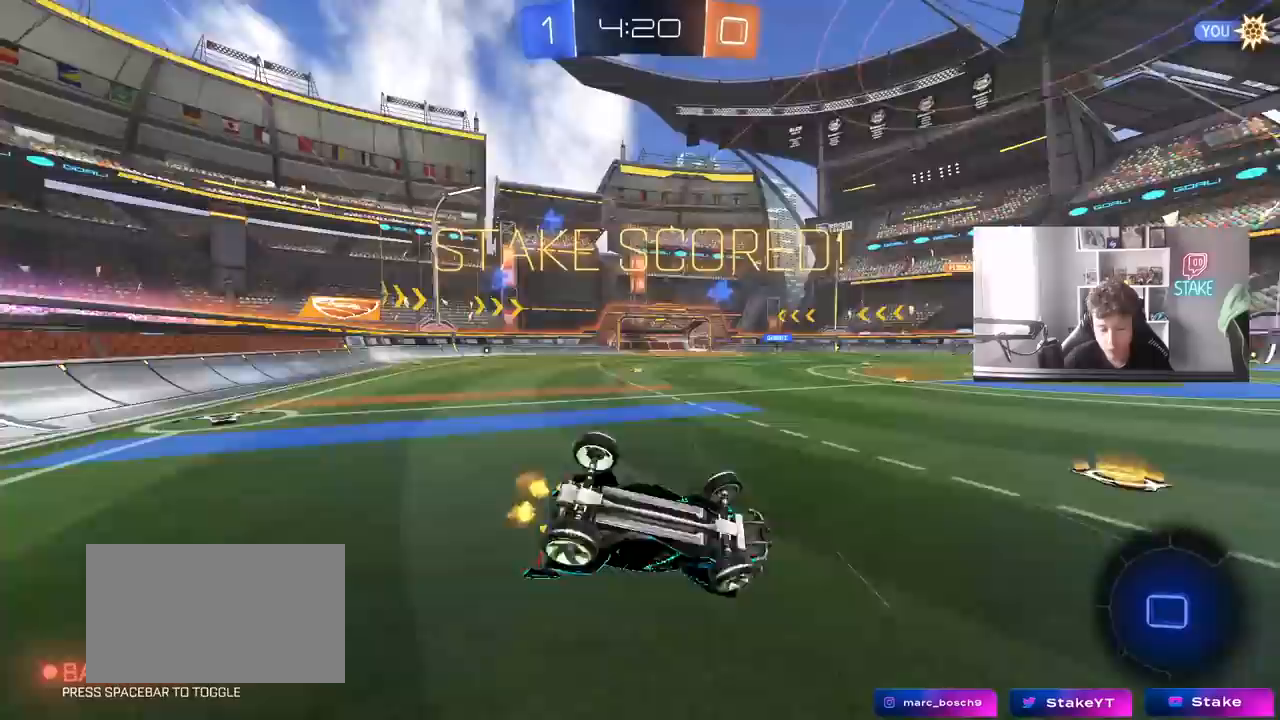
{"keys": [], "mouse": [], "mouse_move": "still", "events": [[67, "d", "up"], [67, "s", "up"], [67, "shift", "up"]]}